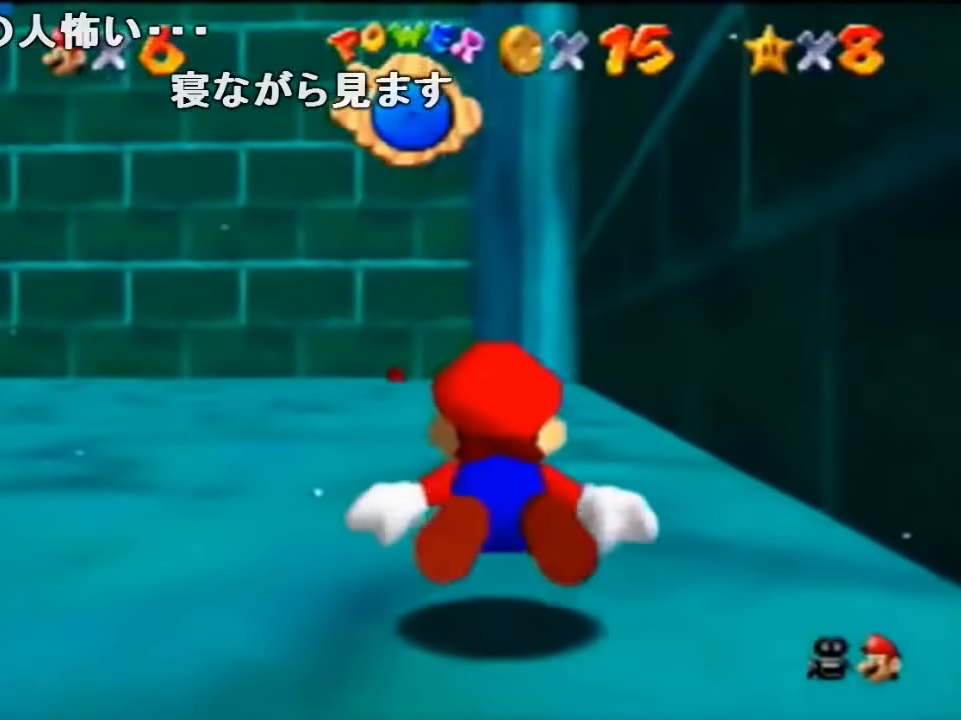
Gameplay with a controller (Nintendo layout); each line is a JSON object with the inputs held at the frame after it. "events" lists button and stick changes between this image and that frame as [ms after this image, input, new state], when the widget could be followed in between. Not read: L1 L3 R1 R3.
{"buttons": [], "left_stick": "center", "events": [[167, "A", "down"], [500, "A", "up"]]}
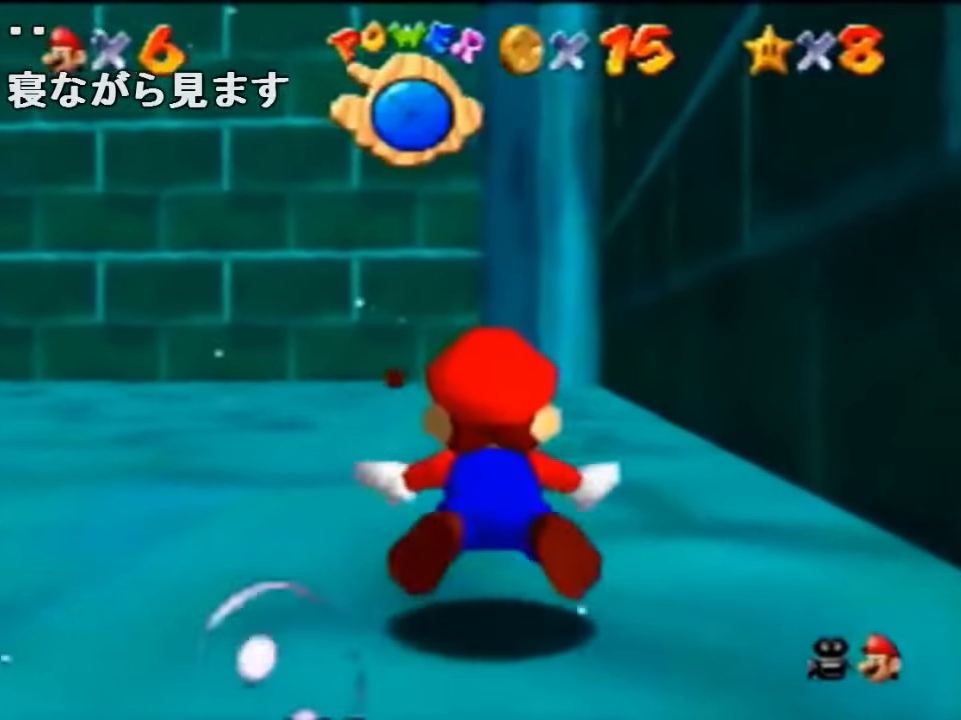
{"buttons": ["A"], "left_stick": "left", "events": [[300, "A", "down"], [367, "left_stick", "left"]]}
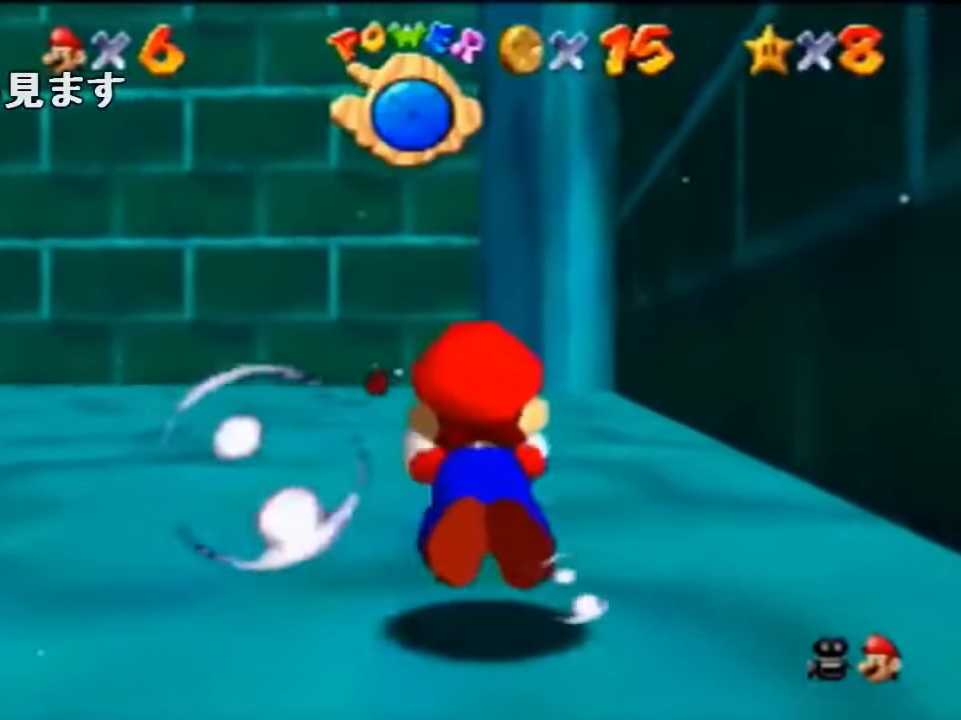
{"buttons": ["A"], "left_stick": "center", "events": [[100, "A", "up"], [100, "left_stick", "center"], [467, "A", "down"]]}
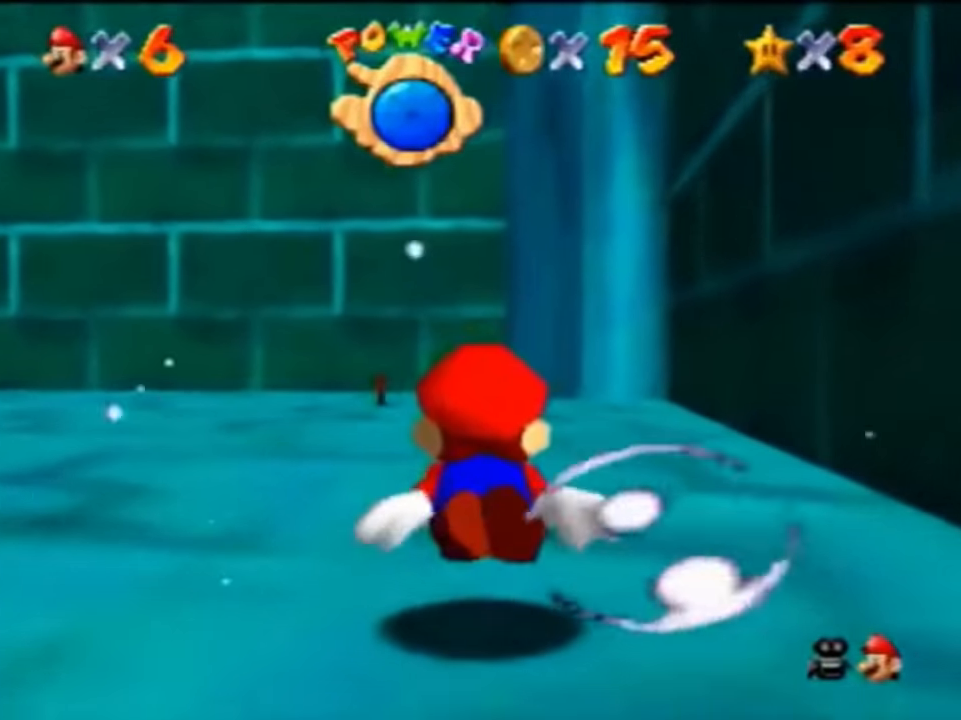
{"buttons": [], "left_stick": "center", "events": [[133, "left_stick", "left"], [233, "A", "up"], [300, "left_stick", "center"]]}
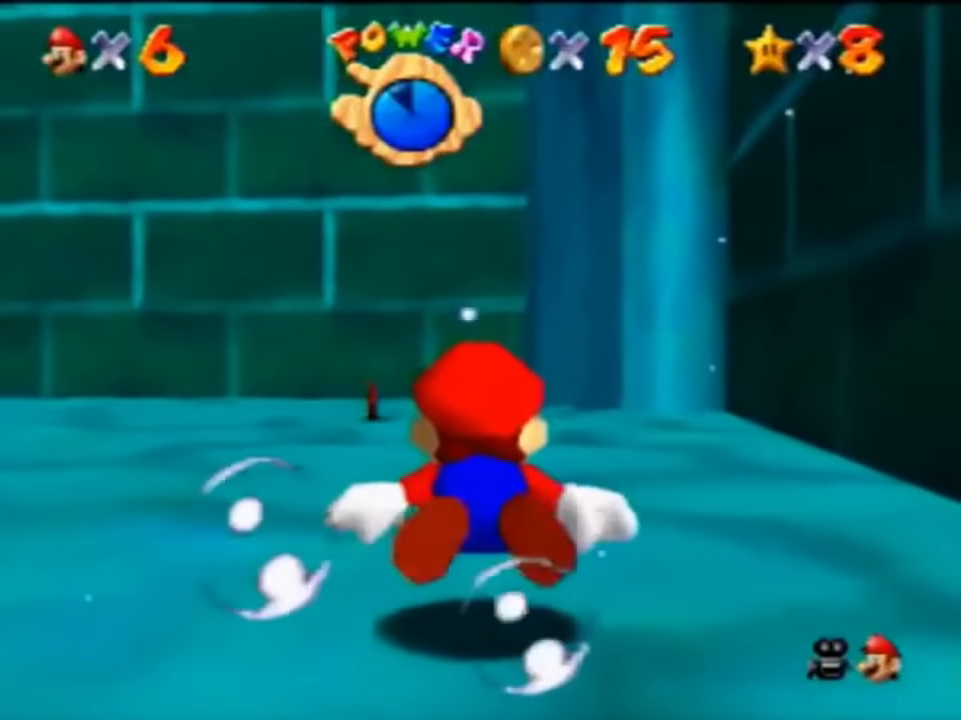
{"buttons": ["A"], "left_stick": "left", "events": [[133, "A", "down"], [500, "left_stick", "left"]]}
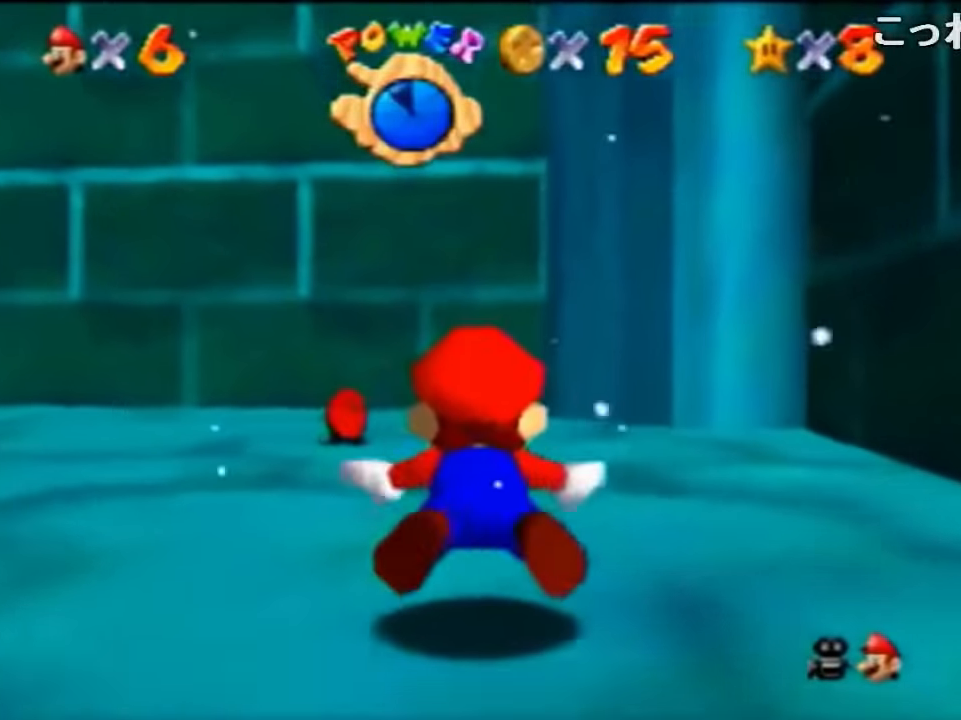
{"buttons": ["A"], "left_stick": "left", "events": [[33, "A", "up"], [367, "A", "down"]]}
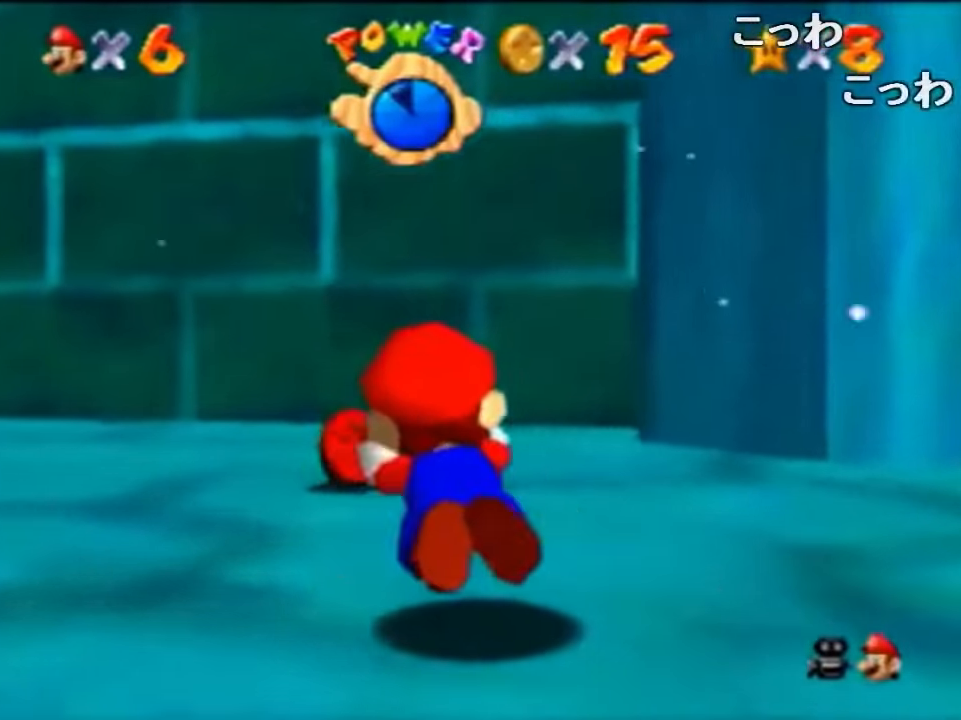
{"buttons": [], "left_stick": "left", "events": [[167, "A", "up"]]}
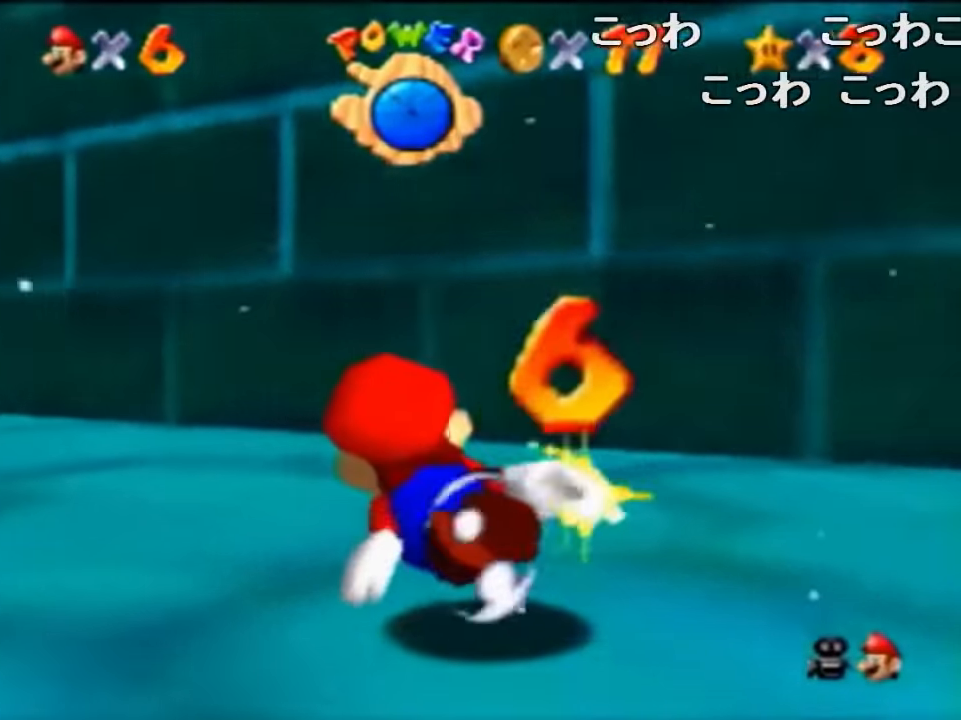
{"buttons": [], "left_stick": "center", "events": [[33, "A", "down"], [167, "left_stick", "center"], [333, "A", "up"]]}
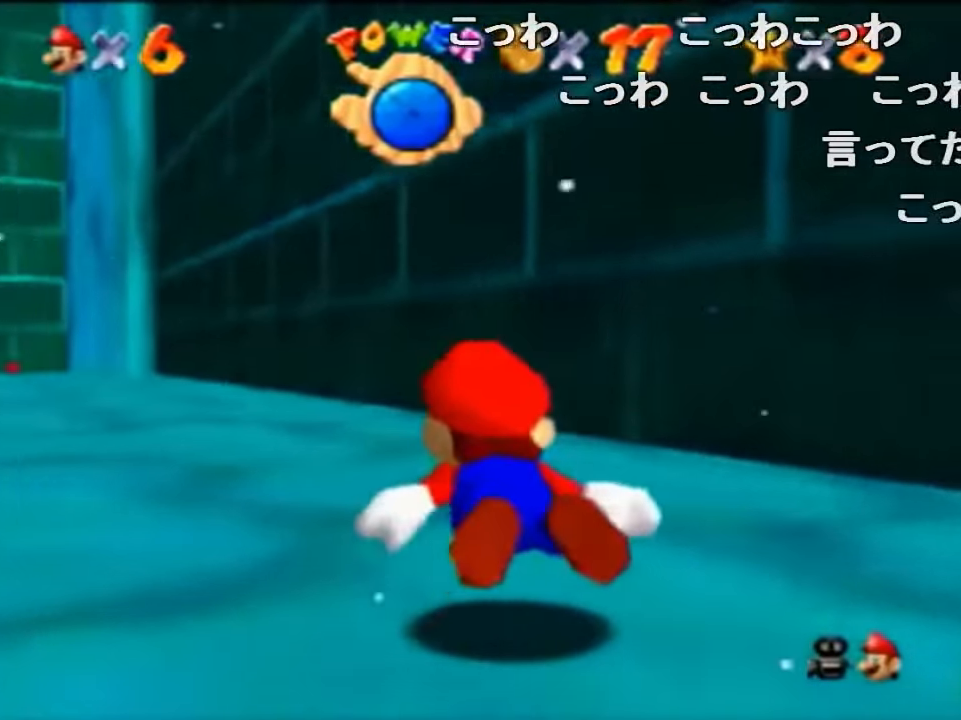
{"buttons": [], "left_stick": "left", "events": [[100, "left_stick", "left"], [133, "A", "down"], [500, "A", "up"]]}
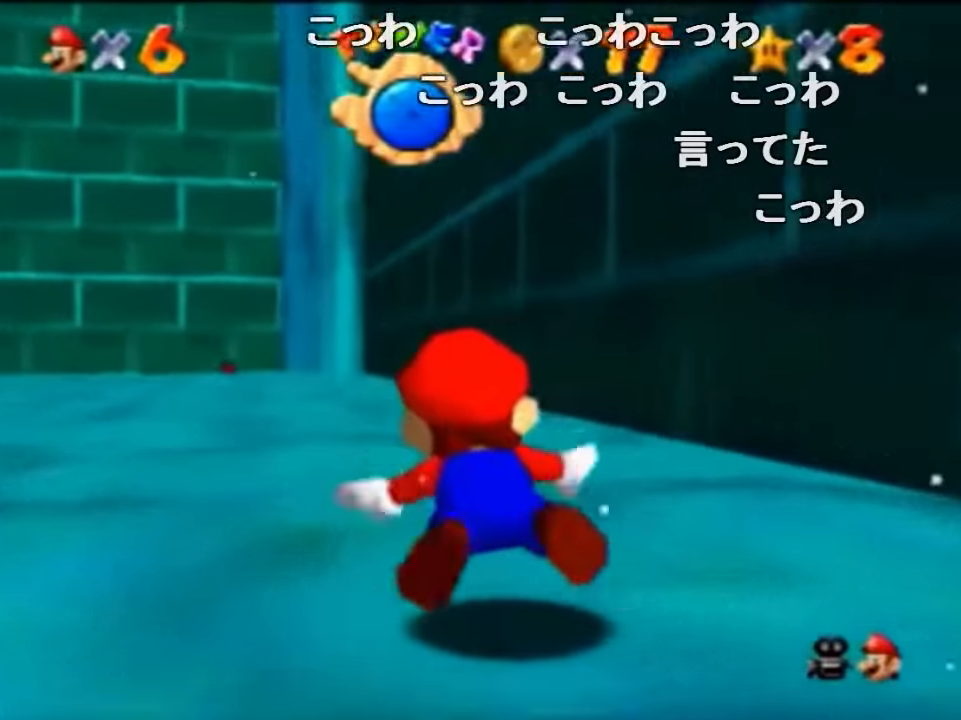
{"buttons": ["A"], "left_stick": "center", "events": [[133, "left_stick", "center"], [400, "A", "down"]]}
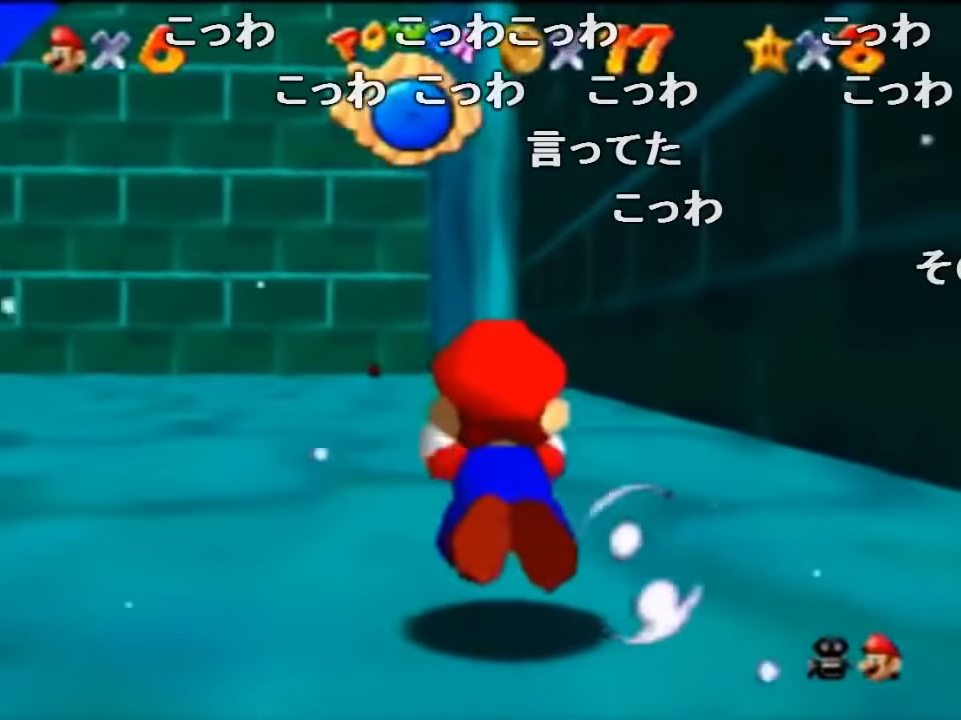
{"buttons": [], "left_stick": "center", "events": [[133, "A", "up"], [133, "left_stick", "left"], [400, "left_stick", "center"]]}
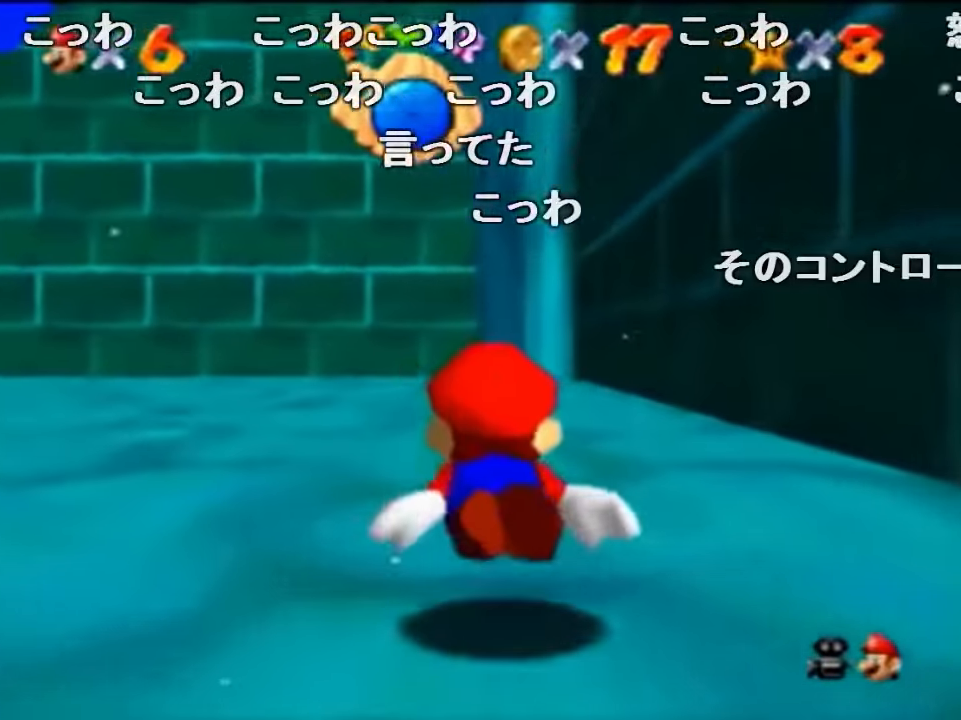
{"buttons": [], "left_stick": "center", "events": [[33, "A", "down"], [300, "A", "up"]]}
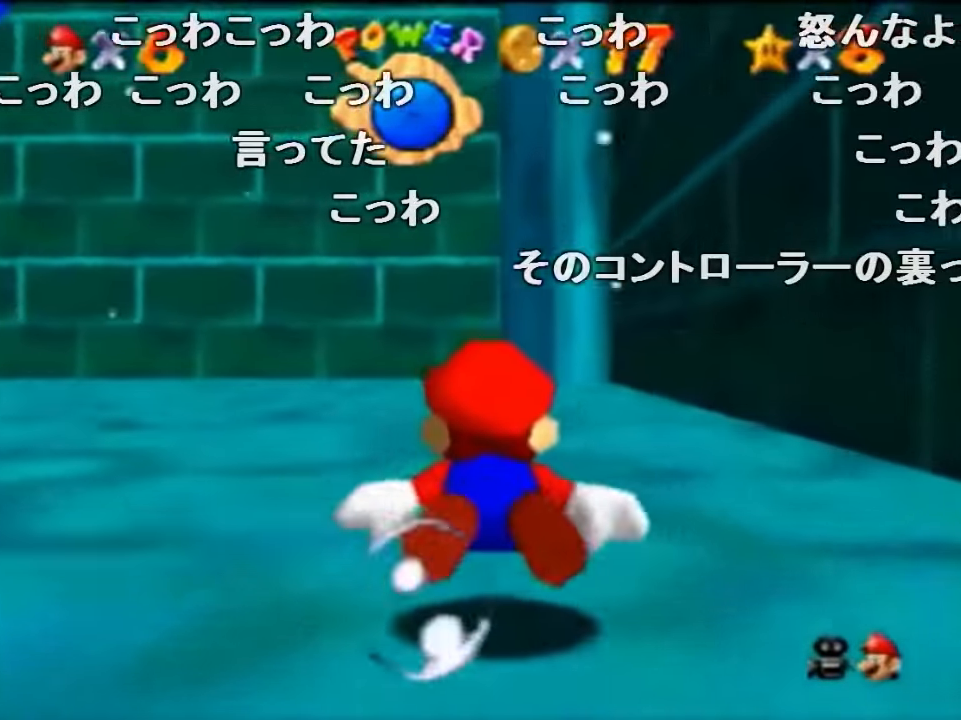
{"buttons": [], "left_stick": "center", "events": [[200, "A", "down"], [500, "A", "up"]]}
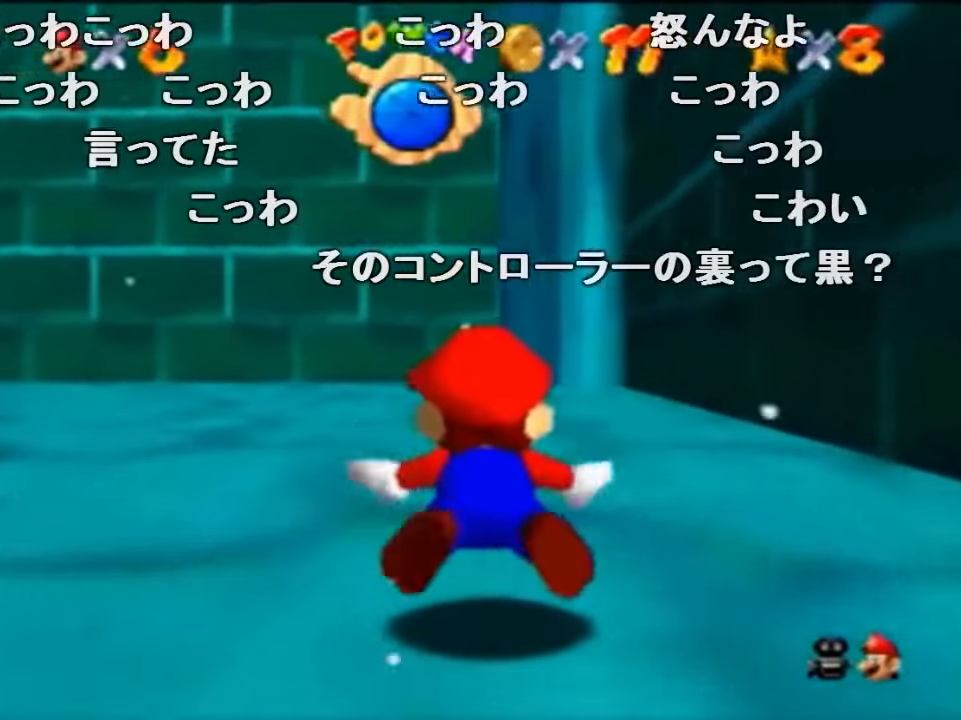
{"buttons": ["A"], "left_stick": "center", "events": [[366, "A", "down"]]}
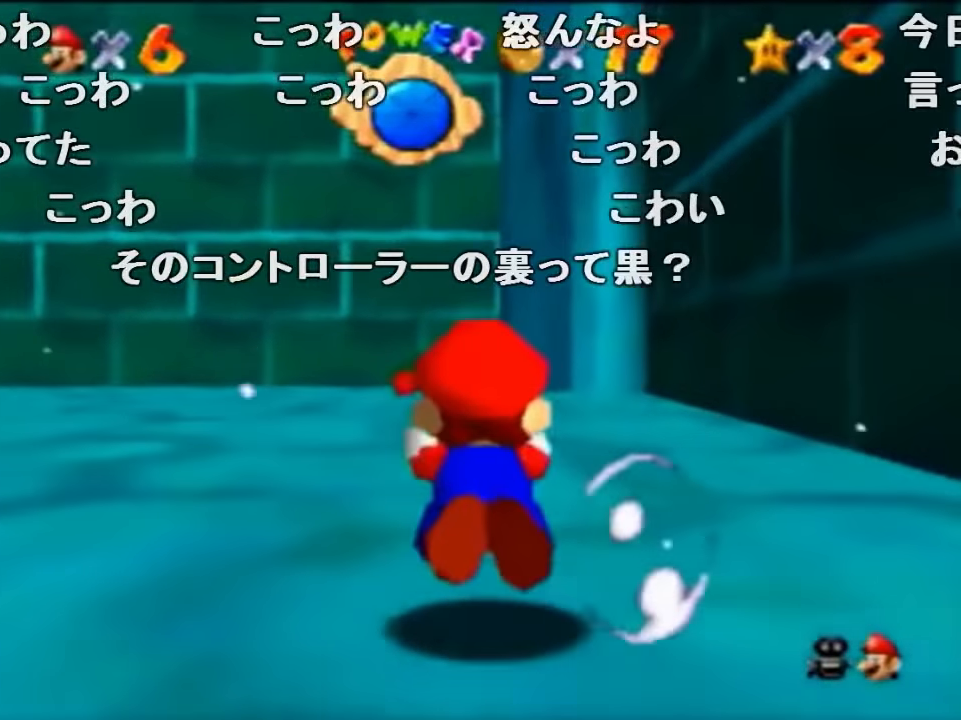
{"buttons": ["A"], "left_stick": "center", "events": [[166, "A", "up"], [500, "A", "down"]]}
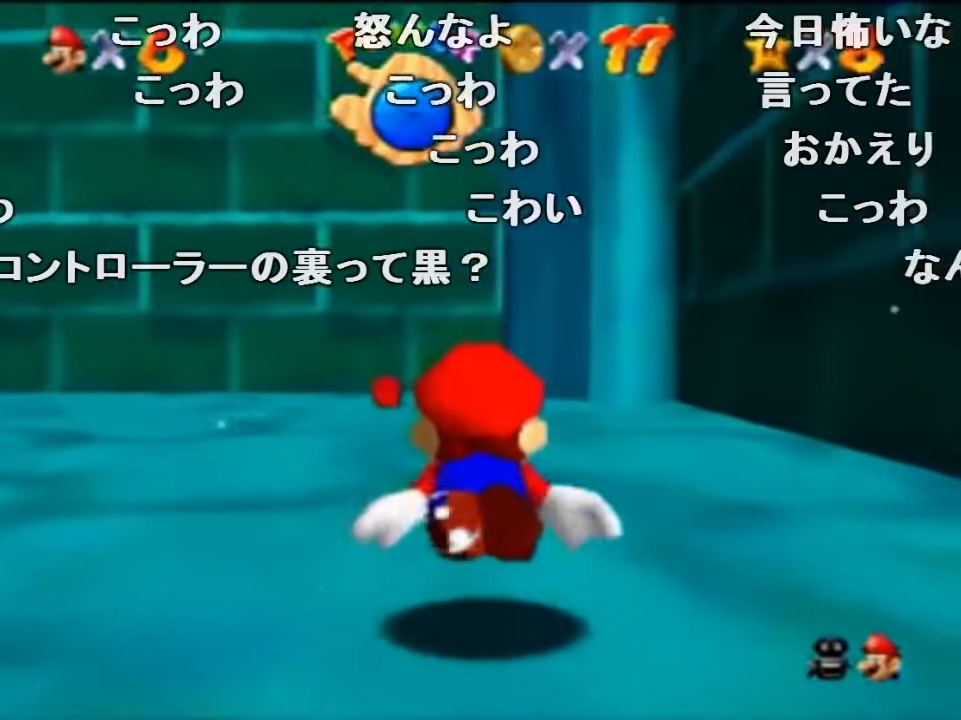
{"buttons": [], "left_stick": "center", "events": [[300, "A", "up"]]}
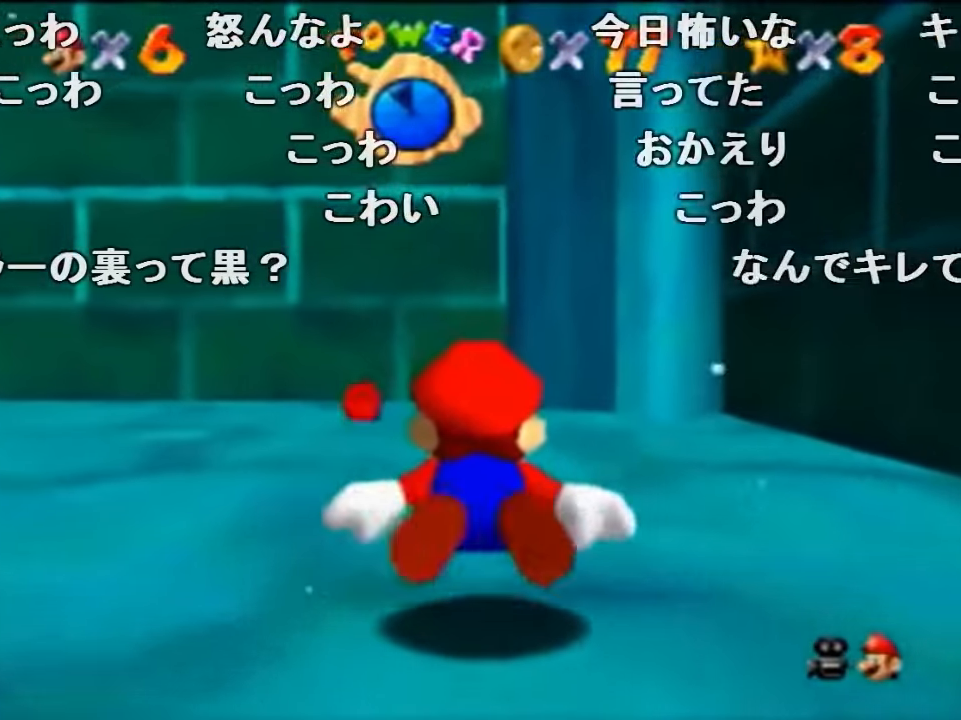
{"buttons": [], "left_stick": "left", "events": [[166, "A", "down"], [366, "left_stick", "left"], [433, "A", "up"]]}
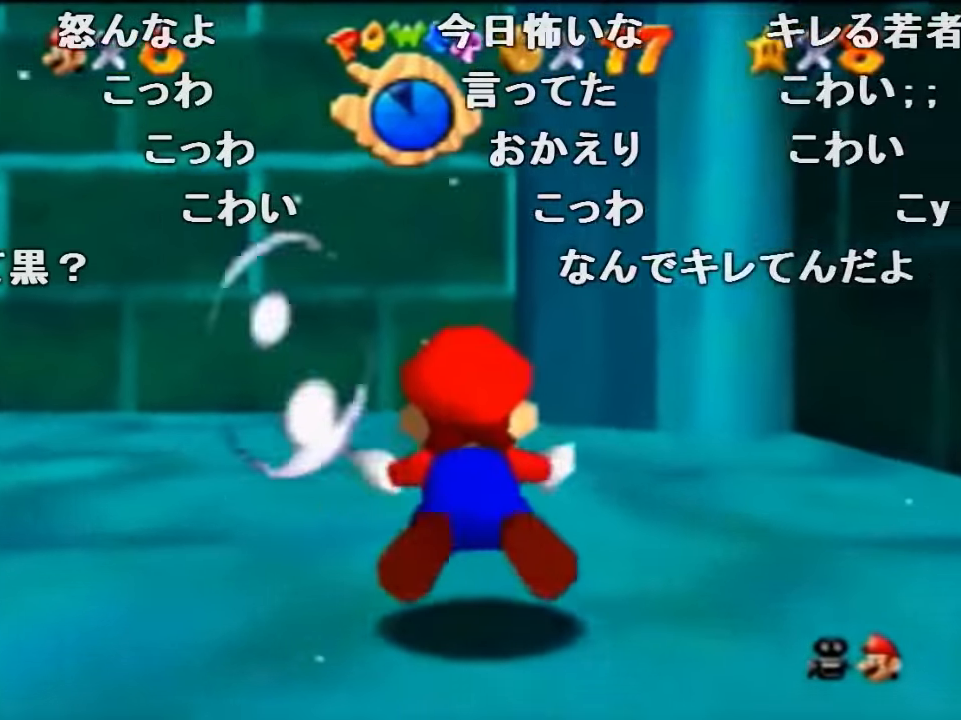
{"buttons": ["A"], "left_stick": "left", "events": [[333, "A", "down"]]}
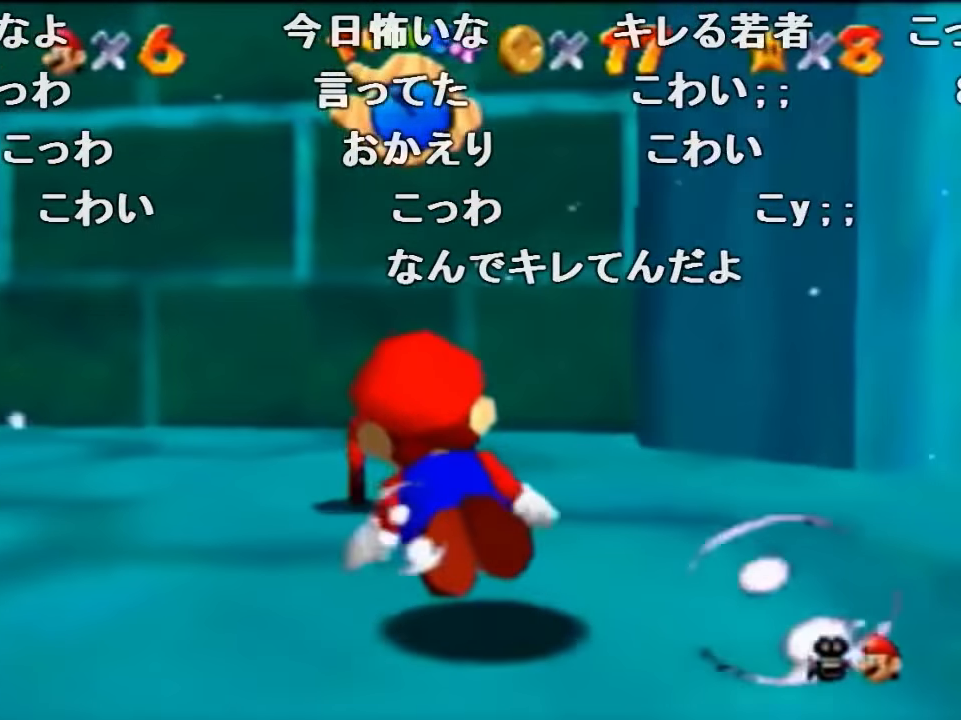
{"buttons": [], "left_stick": "left", "events": [[200, "A", "up"]]}
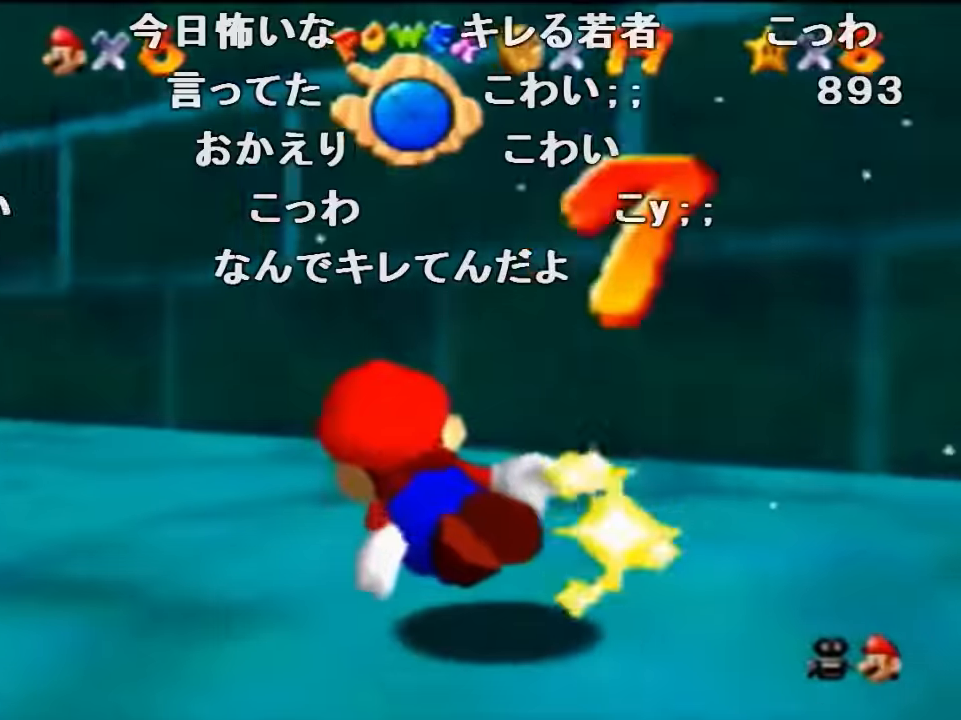
{"buttons": [], "left_stick": "center", "events": [[34, "A", "down"], [167, "left_stick", "center"], [267, "A", "up"]]}
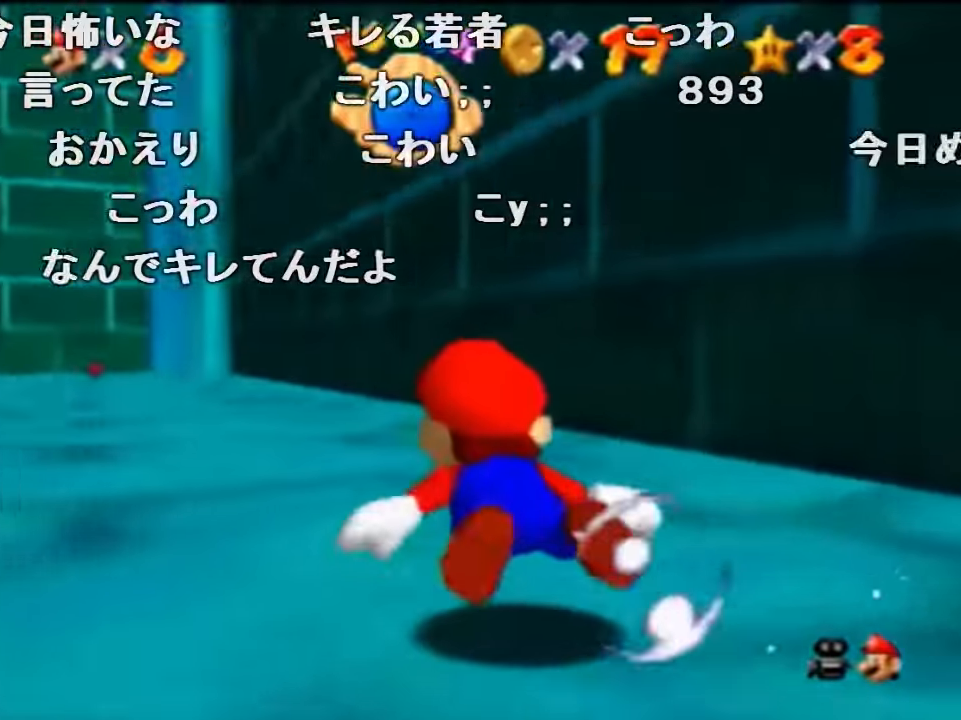
{"buttons": ["A"], "left_stick": "left", "events": [[234, "A", "down"], [267, "left_stick", "left"]]}
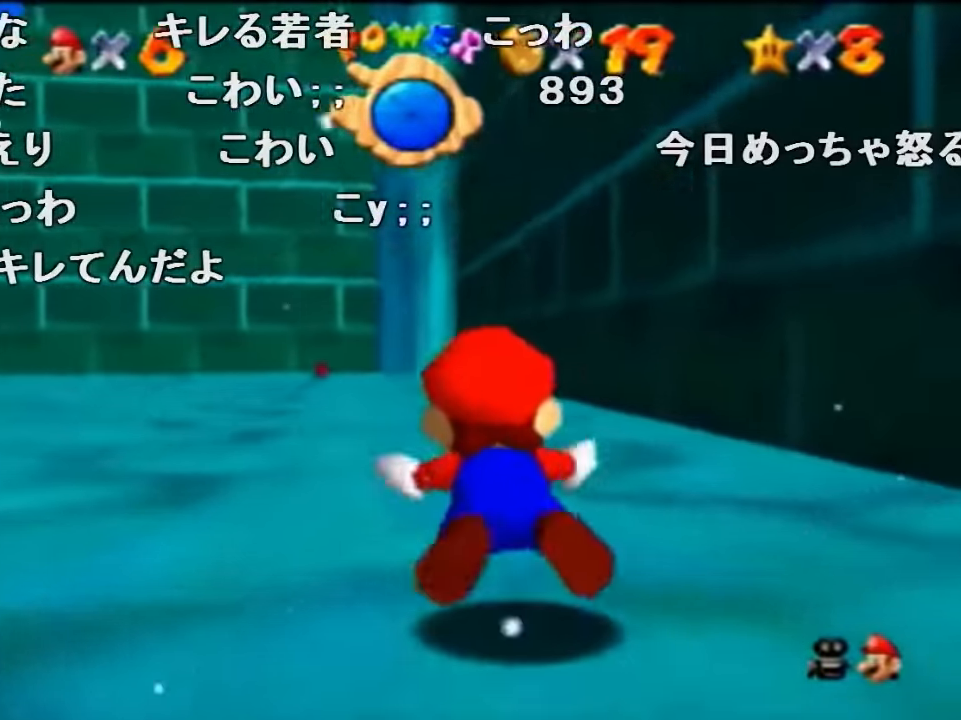
{"buttons": ["A"], "left_stick": "center", "events": [[34, "A", "up"], [34, "left_stick", "center"], [467, "A", "down"]]}
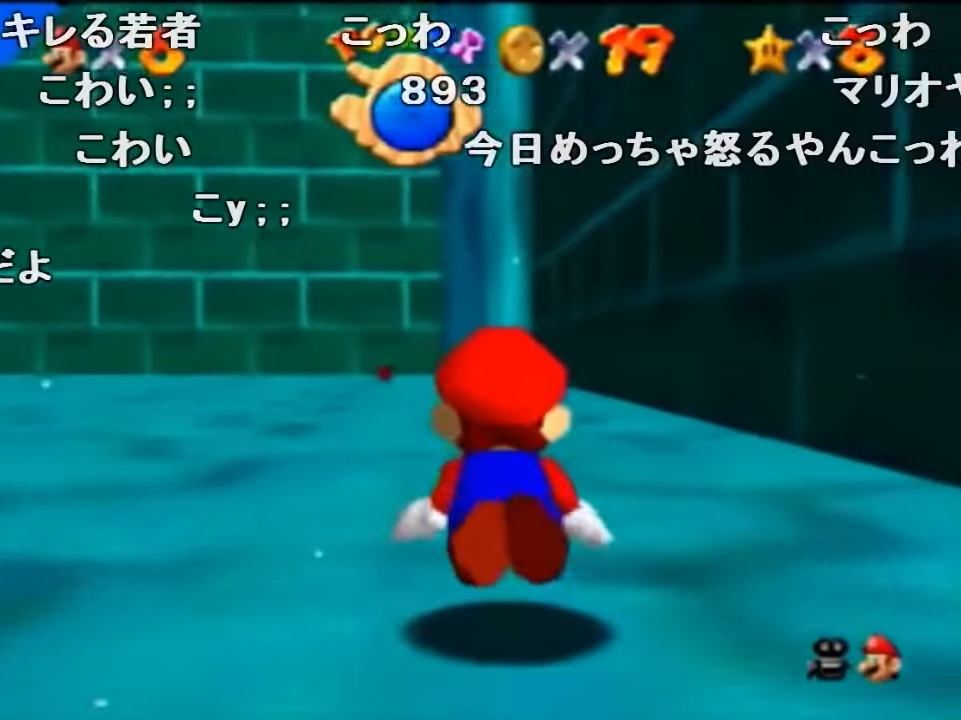
{"buttons": [], "left_stick": "center", "events": [[167, "A", "up"]]}
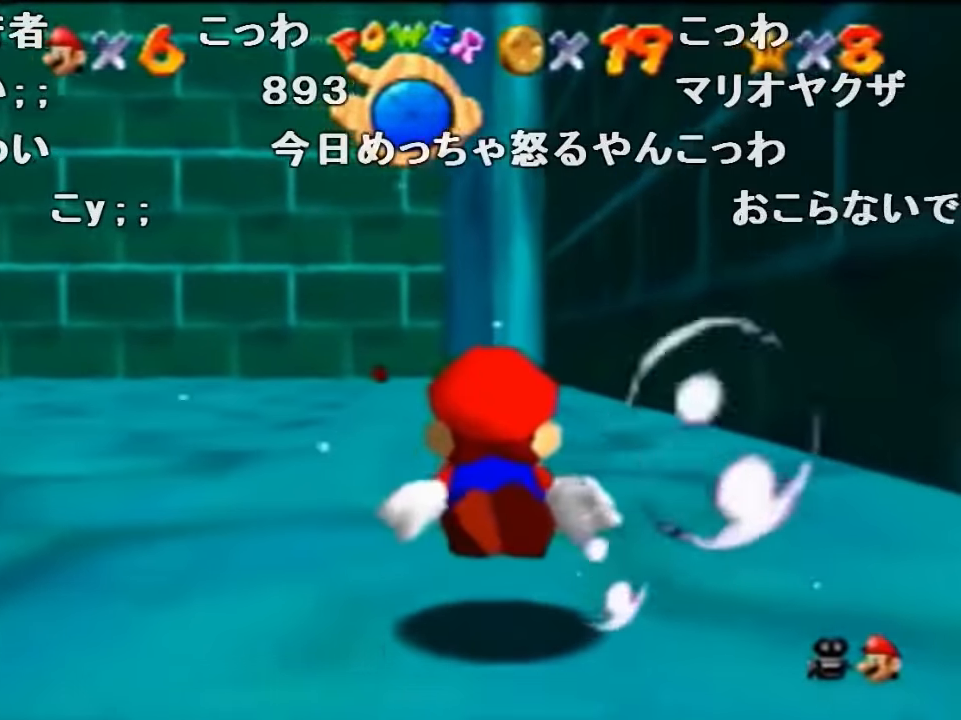
{"buttons": [], "left_stick": "center", "events": [[100, "A", "down"], [267, "left_stick", "left"], [367, "A", "up"], [467, "left_stick", "center"]]}
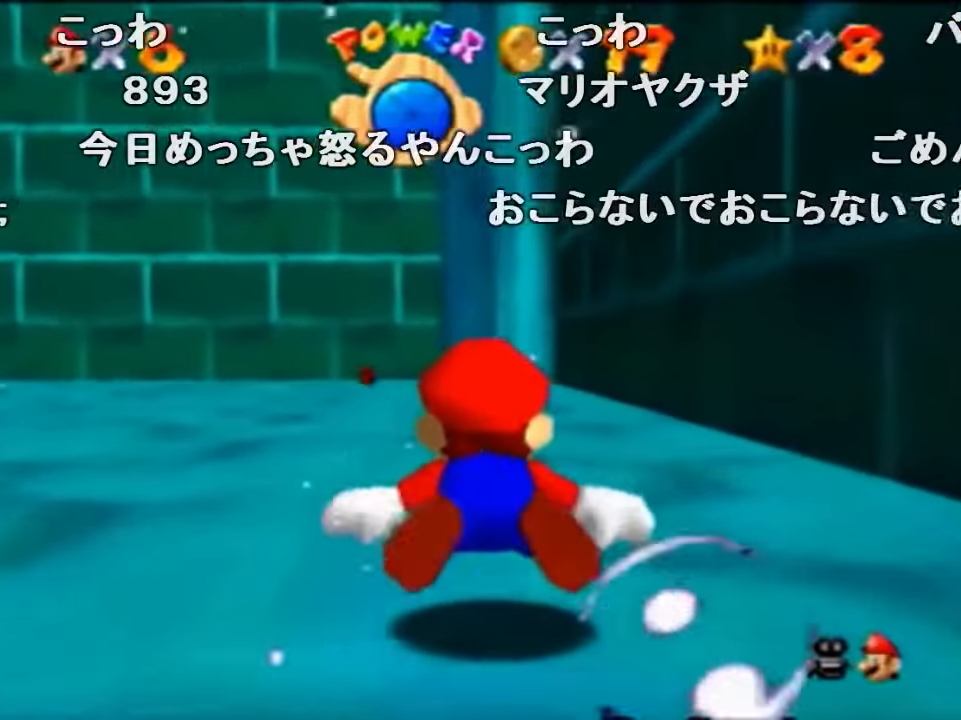
{"buttons": ["A"], "left_stick": "left", "events": [[200, "A", "down"], [334, "left_stick", "left"]]}
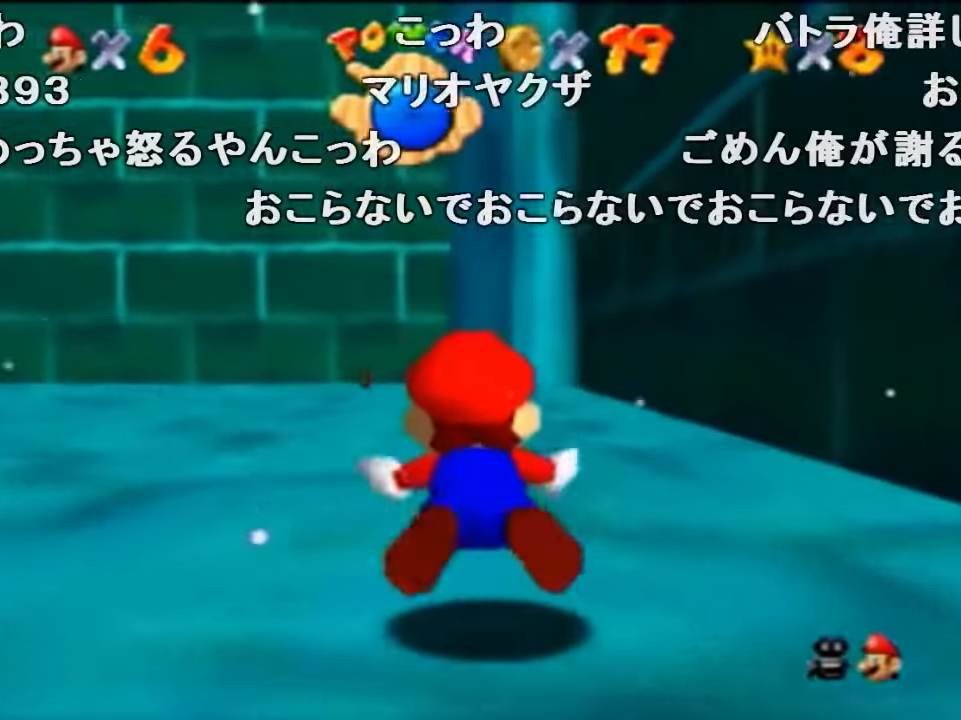
{"buttons": ["A"], "left_stick": "center", "events": [[34, "A", "up"], [34, "left_stick", "center"], [334, "A", "down"]]}
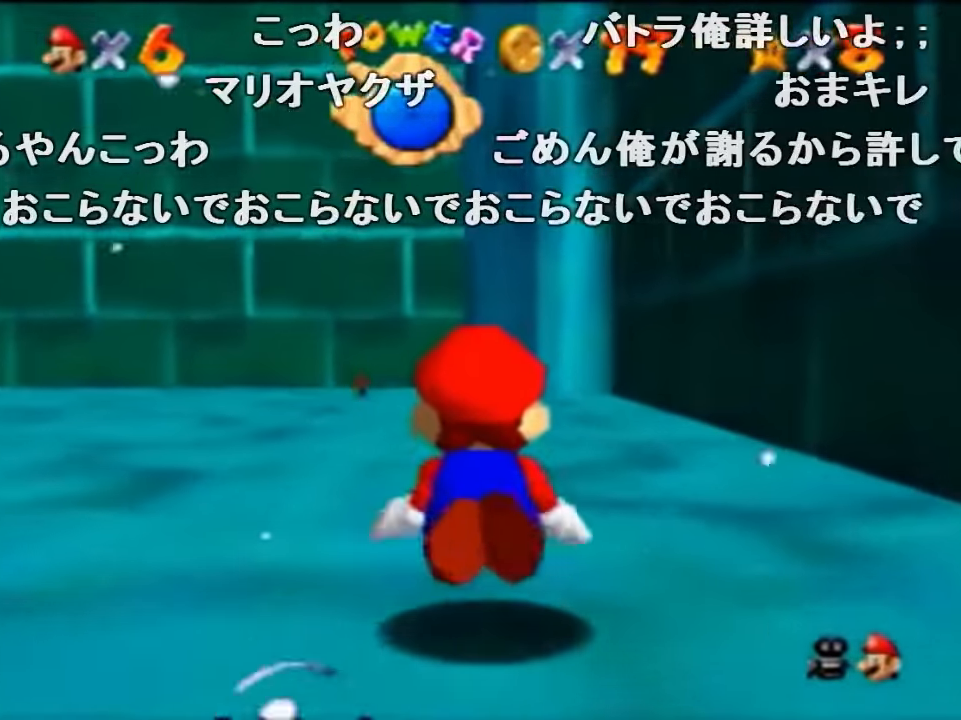
{"buttons": [], "left_stick": "center", "events": [[167, "A", "up"]]}
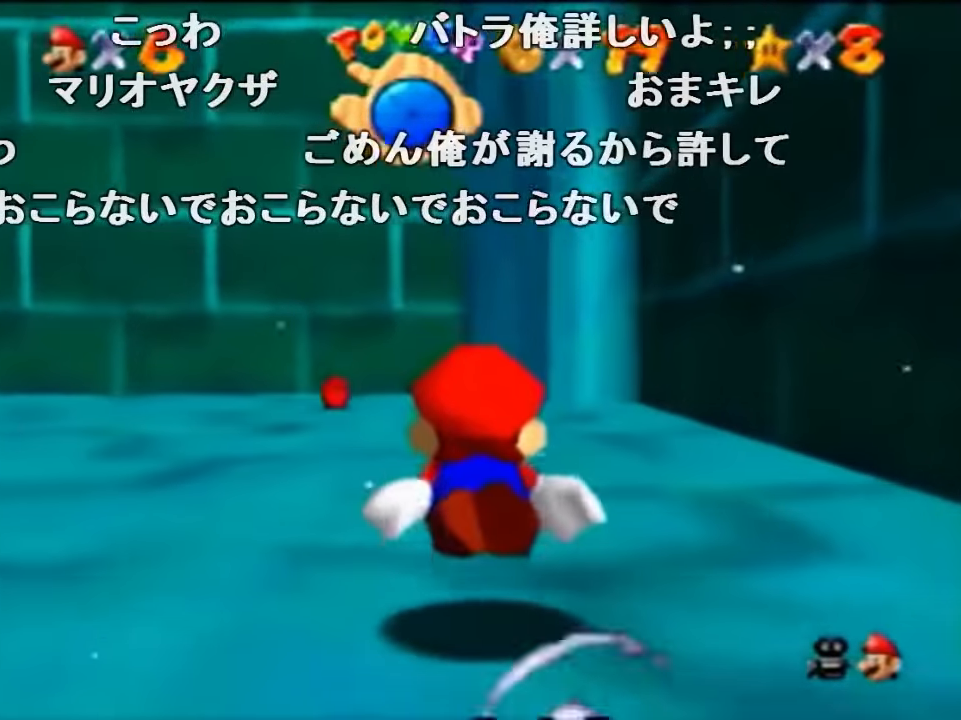
{"buttons": [], "left_stick": "center", "events": [[67, "A", "down"], [367, "A", "up"]]}